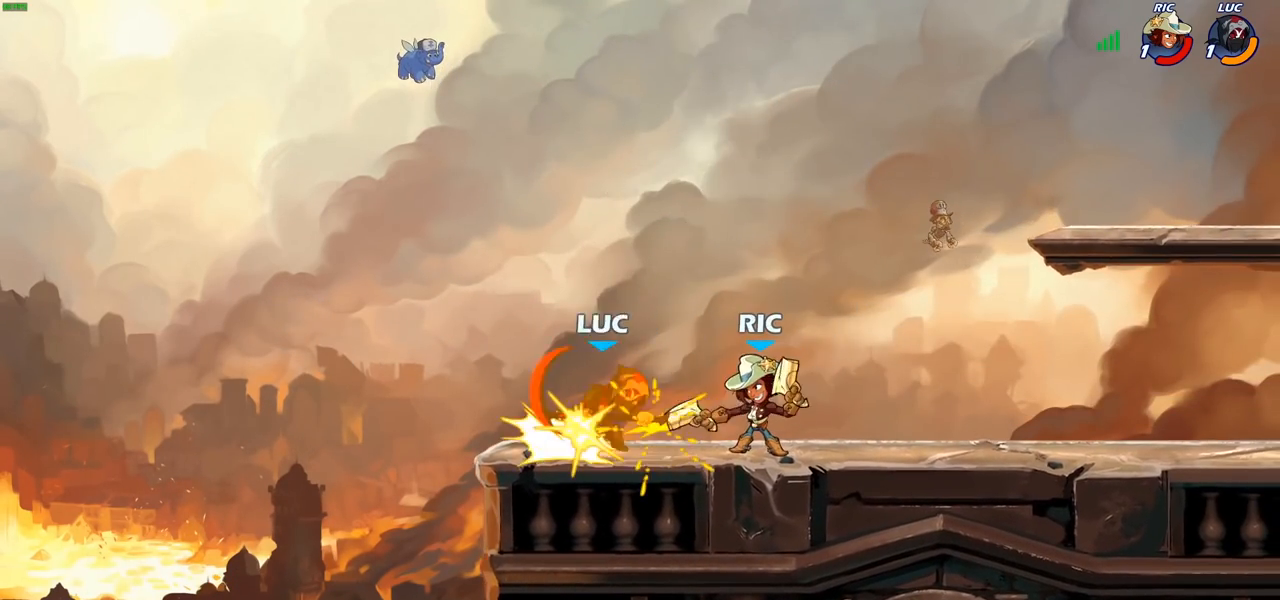
Gameplay with a controller (PlayStation layout); each line is a JSON object with the inputs held at the frame after it. "events" lists button and stick changes between this image and that frame as [ms after this image, input, new state], when the widget could be followed in between.
{"buttons": ["R1", "R2"], "left_stick": "down-left", "right_stick": "center", "events": [[17, "left_stick", "center"], [183, "left_stick", "left"], [317, "CROSS", "down"], [367, "left_stick", "down-left"], [417, "CROSS", "up"], [433, "R1", "down"], [433, "R2", "down"]]}
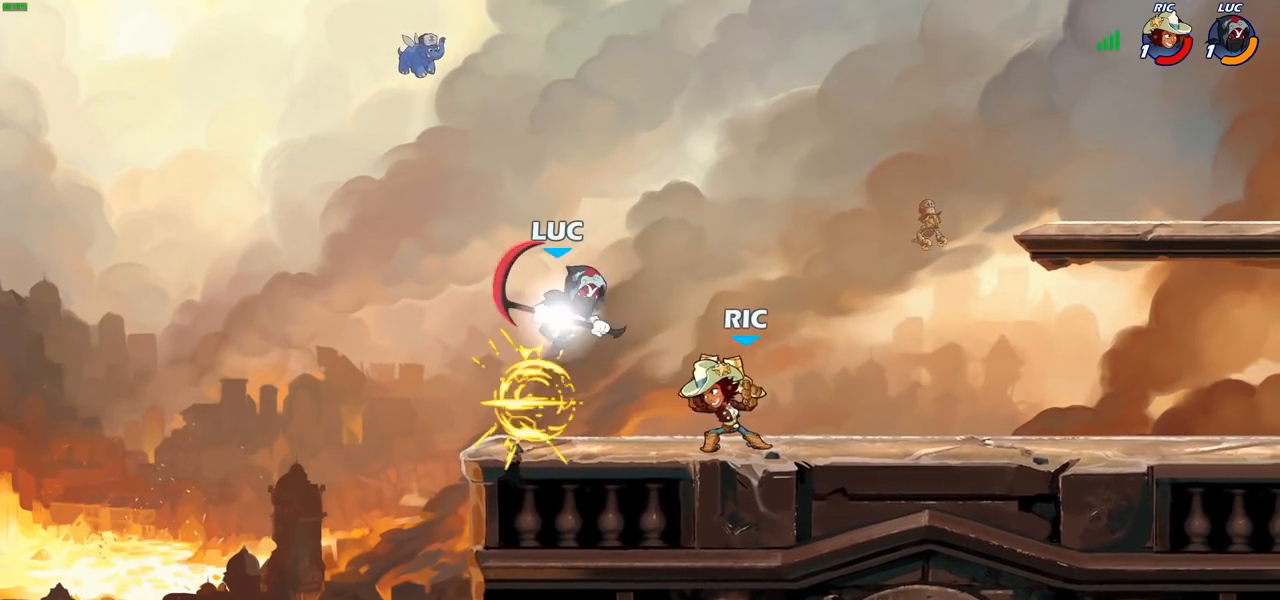
{"buttons": [], "left_stick": "up-left", "right_stick": "center", "events": [[117, "R1", "up"], [133, "R2", "up"], [150, "left_stick", "up-right"], [200, "CROSS", "down"], [350, "CROSS", "up"], [433, "left_stick", "up-left"]]}
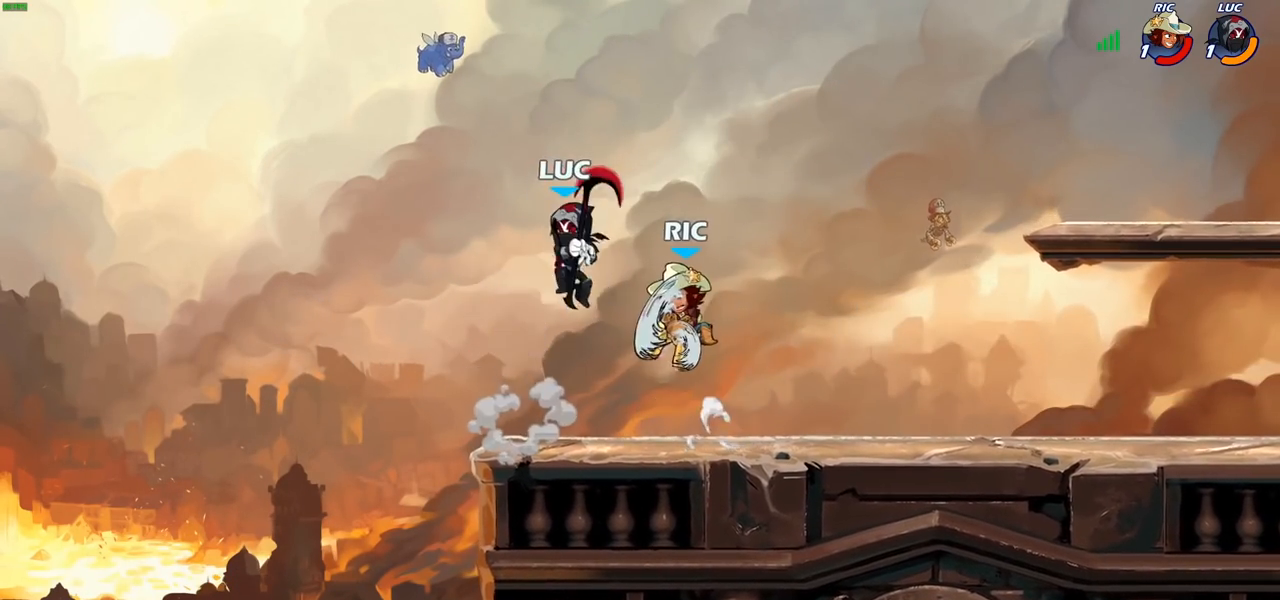
{"buttons": [], "left_stick": "up-right", "right_stick": "center", "events": [[67, "left_stick", "down-left"], [233, "SQUARE", "down"], [233, "left_stick", "right"], [300, "left_stick", "up-right"], [317, "SQUARE", "up"]]}
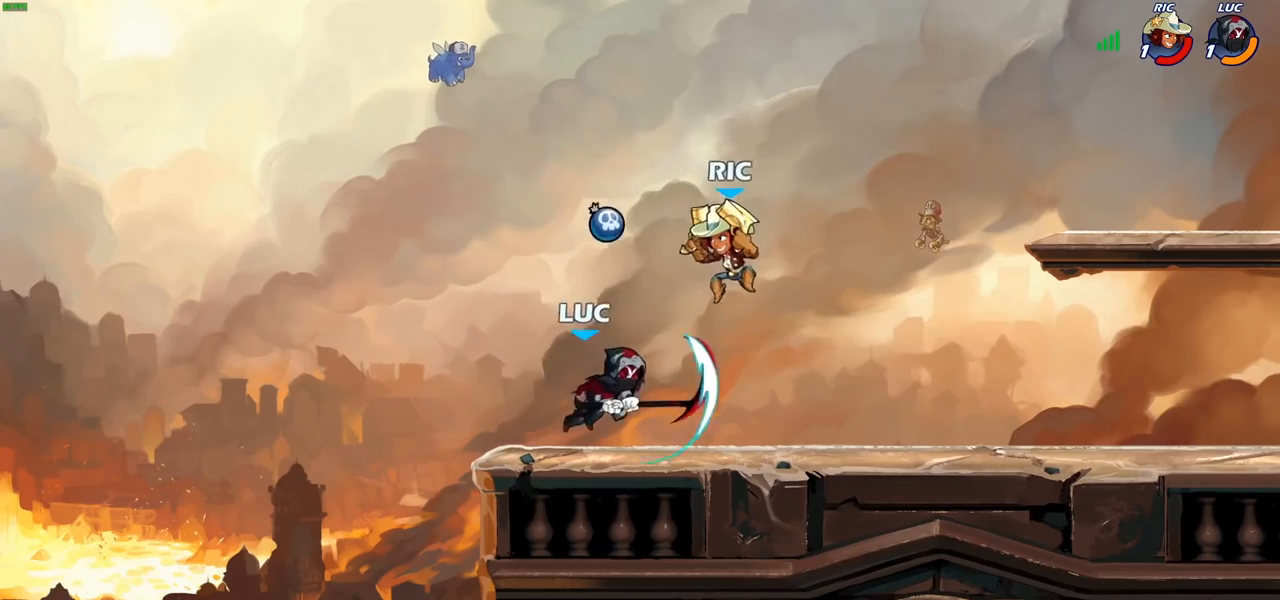
{"buttons": ["R2"], "left_stick": "up-right", "right_stick": "center", "events": [[500, "R2", "down"]]}
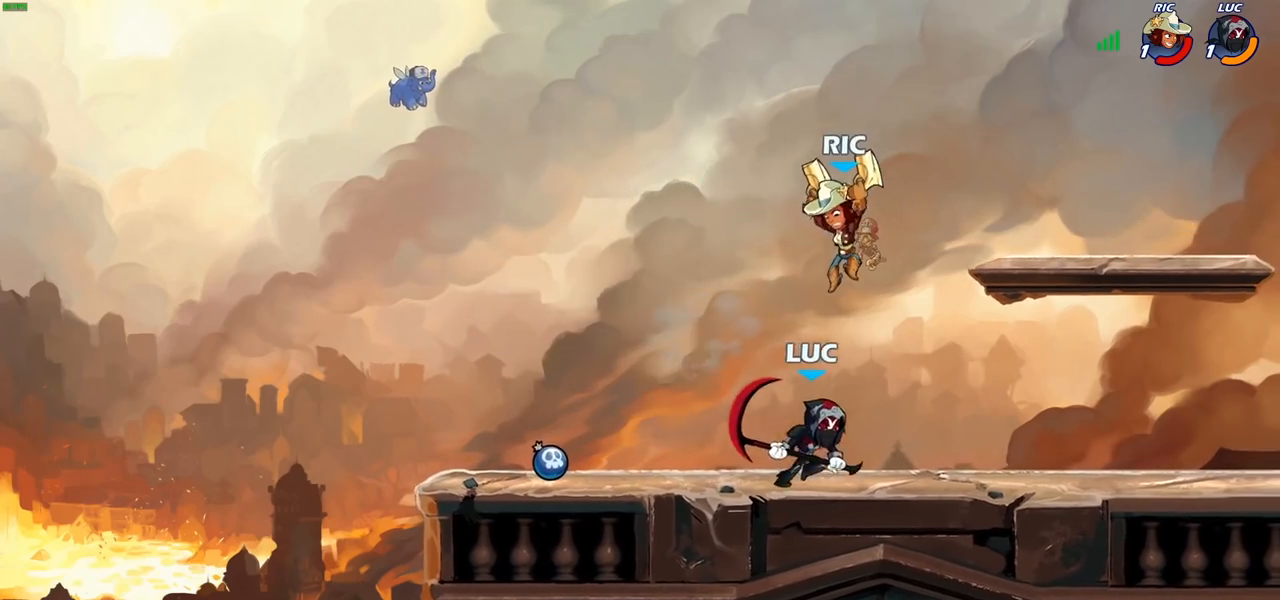
{"buttons": [], "left_stick": "left", "right_stick": "center", "events": [[150, "R2", "up"], [183, "left_stick", "left"], [217, "SQUARE", "down"], [300, "SQUARE", "up"]]}
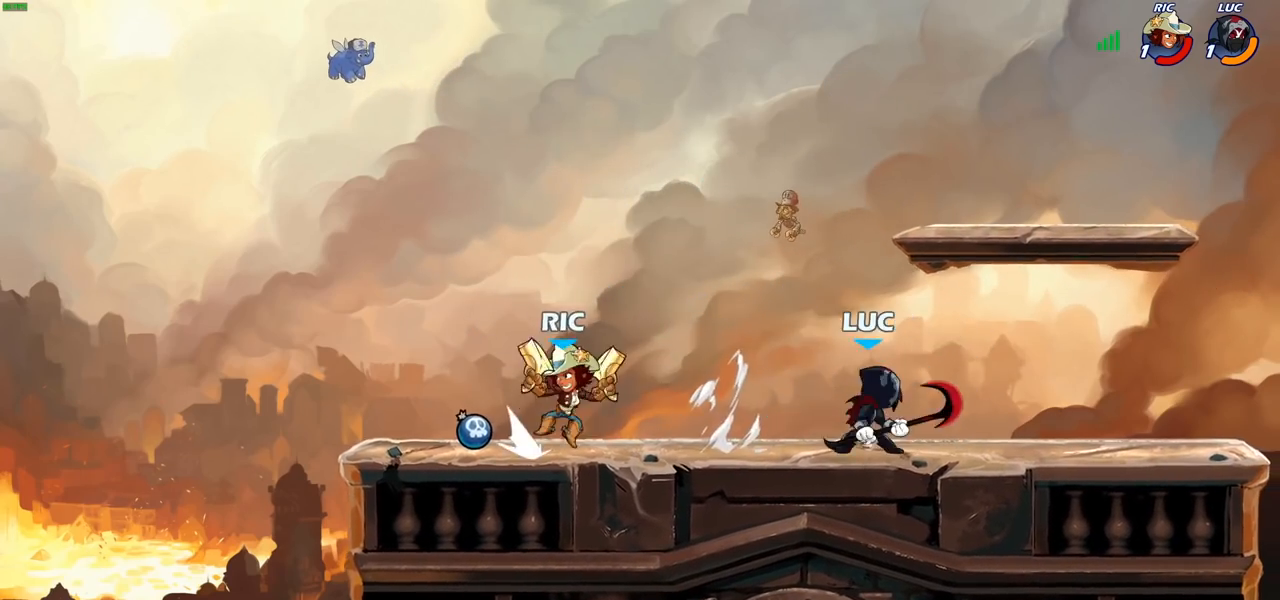
{"buttons": ["R2"], "left_stick": "up", "right_stick": "center", "events": [[17, "left_stick", "center"], [150, "left_stick", "right"], [250, "CROSS", "down"], [350, "R2", "down"], [383, "CROSS", "up"], [383, "left_stick", "up"]]}
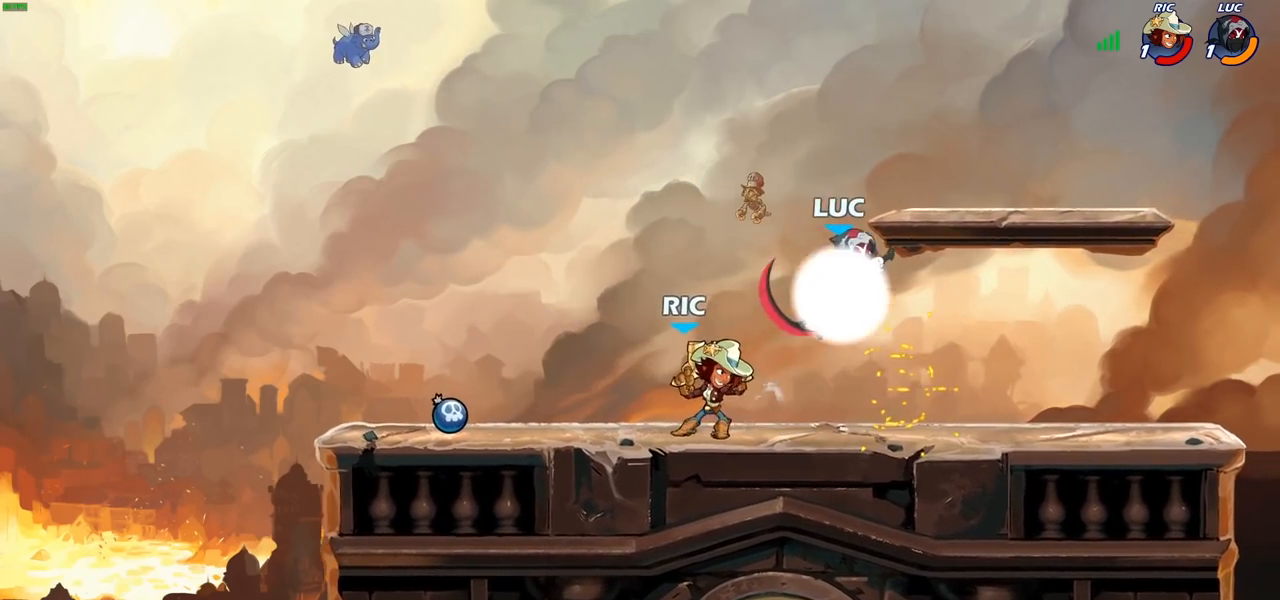
{"buttons": [], "left_stick": "left", "right_stick": "center", "events": [[17, "R2", "up"], [50, "left_stick", "left"], [117, "left_stick", "down-left"], [167, "SQUARE", "down"], [233, "left_stick", "left"], [250, "SQUARE", "up"]]}
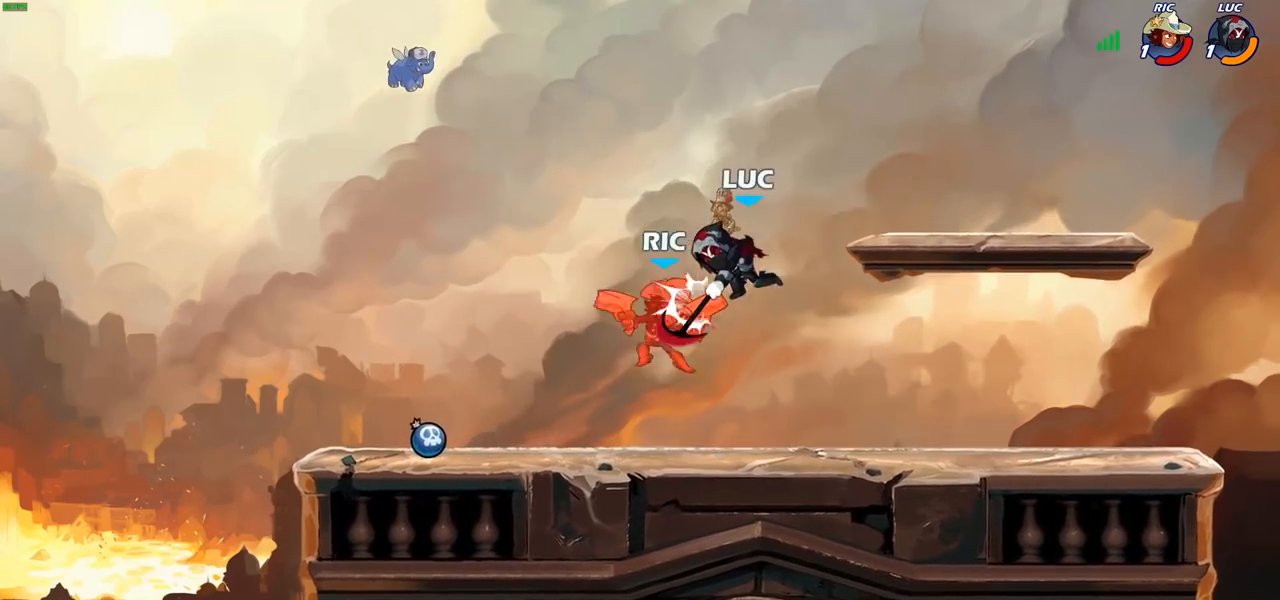
{"buttons": [], "left_stick": "down-right", "right_stick": "center", "events": [[383, "left_stick", "down-right"]]}
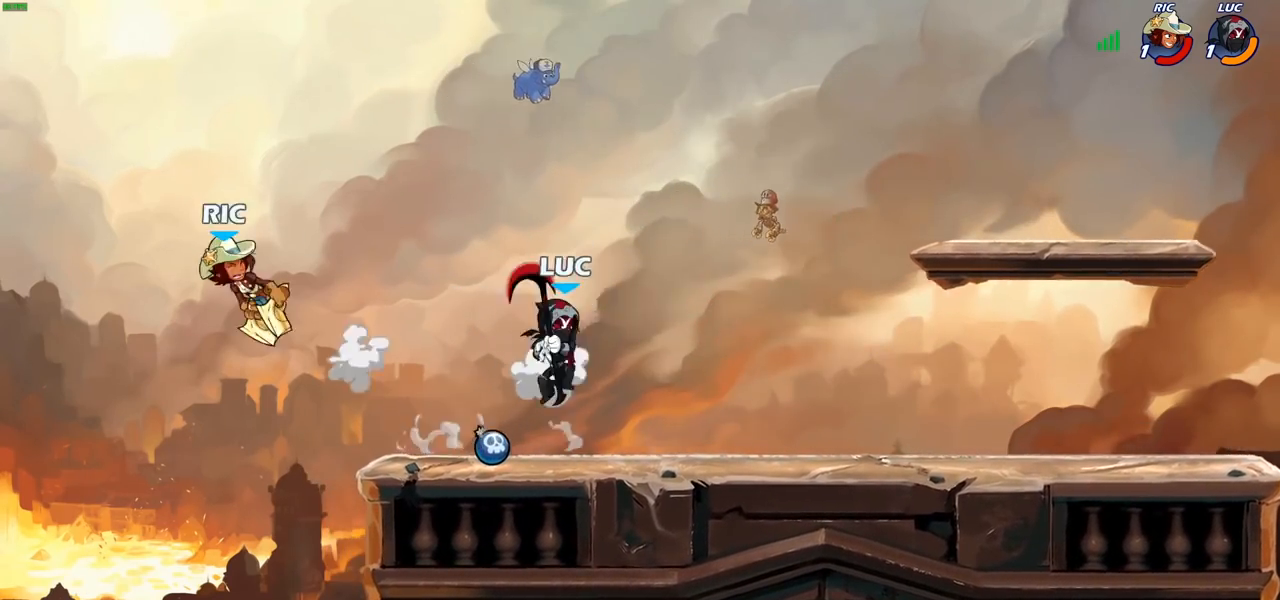
{"buttons": ["CIRCLE"], "left_stick": "left", "right_stick": "center", "events": [[33, "left_stick", "left"], [250, "R2", "down"], [283, "R1", "down"], [317, "CIRCLE", "down"], [333, "R1", "up"], [400, "R2", "up"]]}
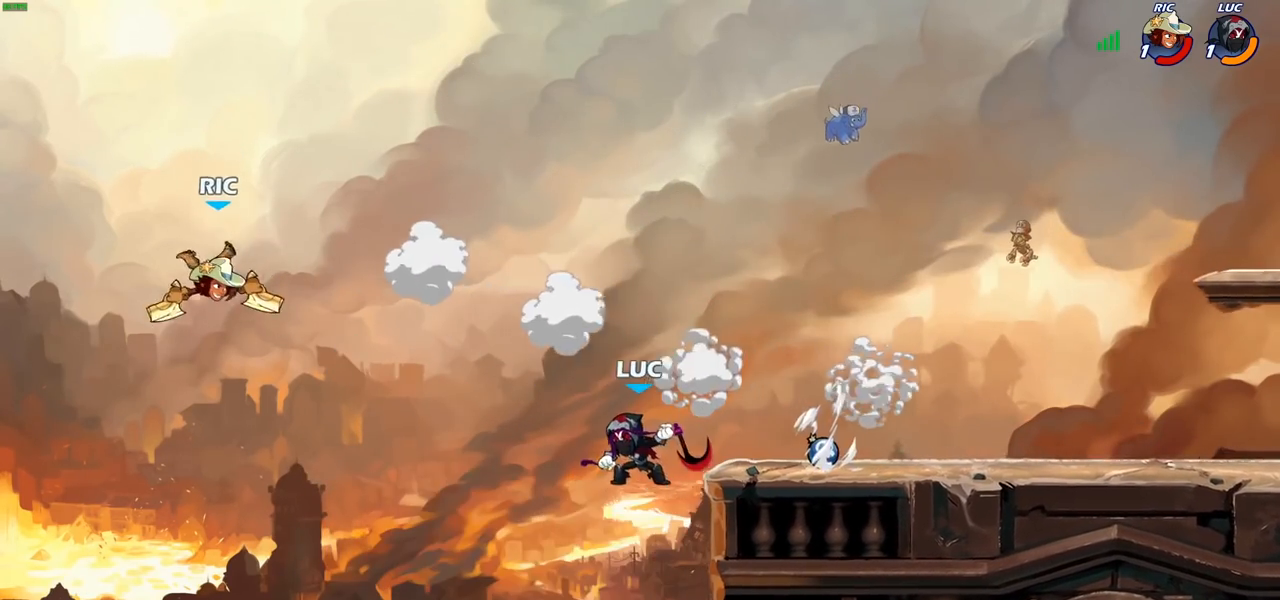
{"buttons": [], "left_stick": "center", "right_stick": "center", "events": [[367, "CIRCLE", "up"], [500, "left_stick", "center"]]}
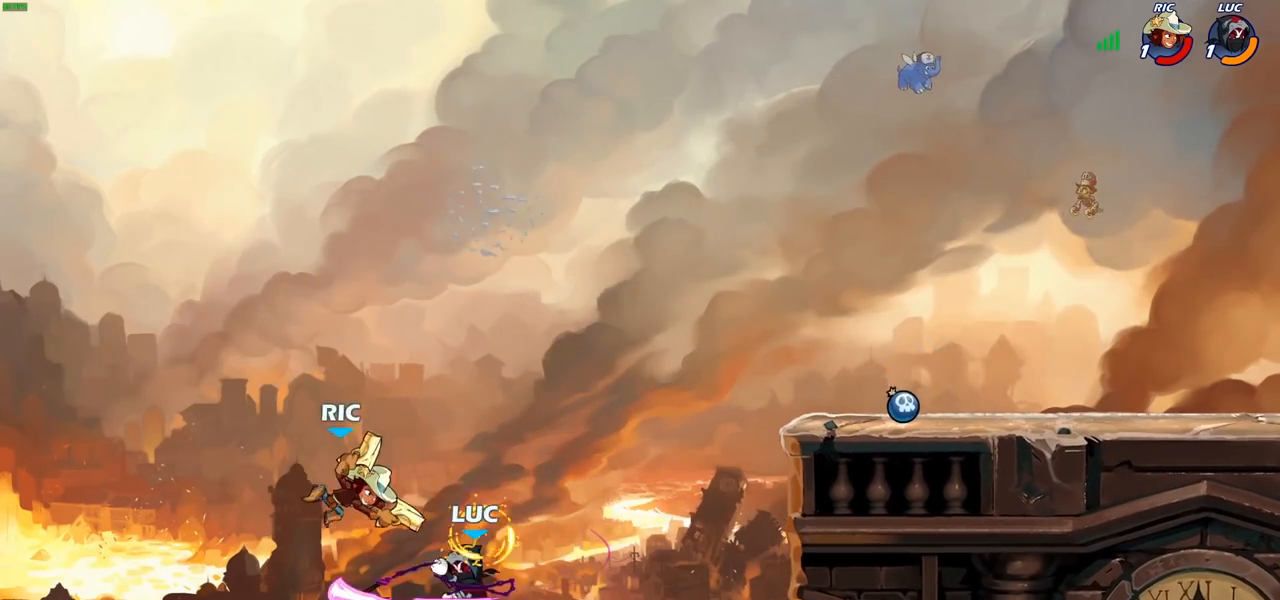
{"buttons": [], "left_stick": "center", "right_stick": "center", "events": []}
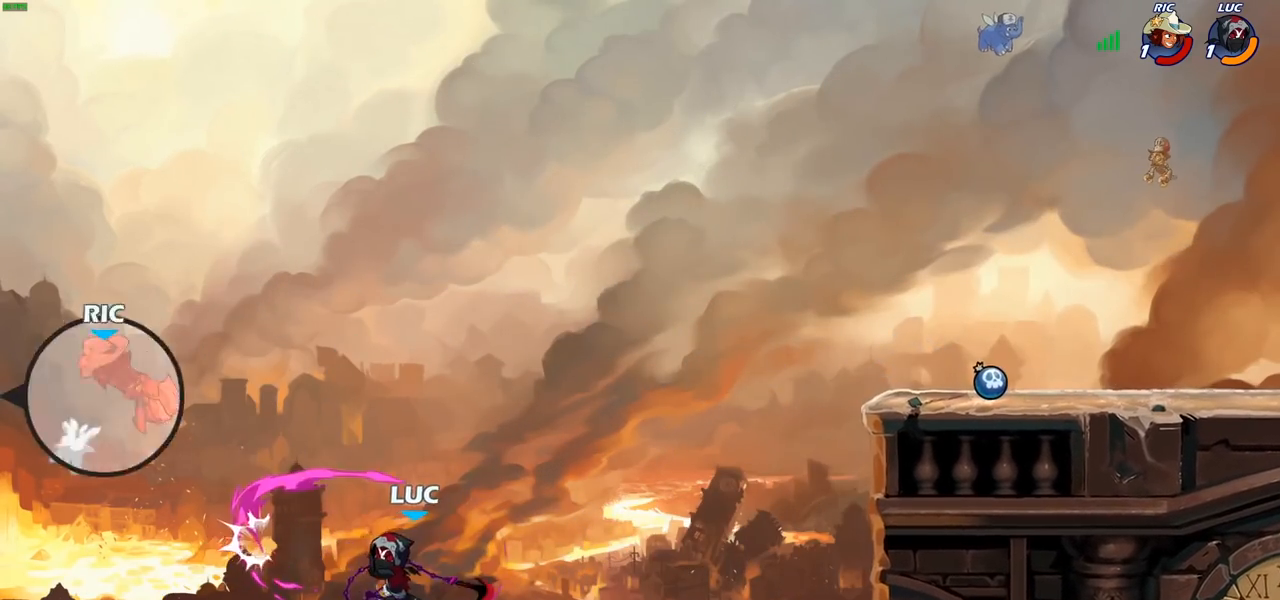
{"buttons": [], "left_stick": "right", "right_stick": "center", "events": [[217, "left_stick", "right"], [350, "CROSS", "down"], [433, "CROSS", "up"]]}
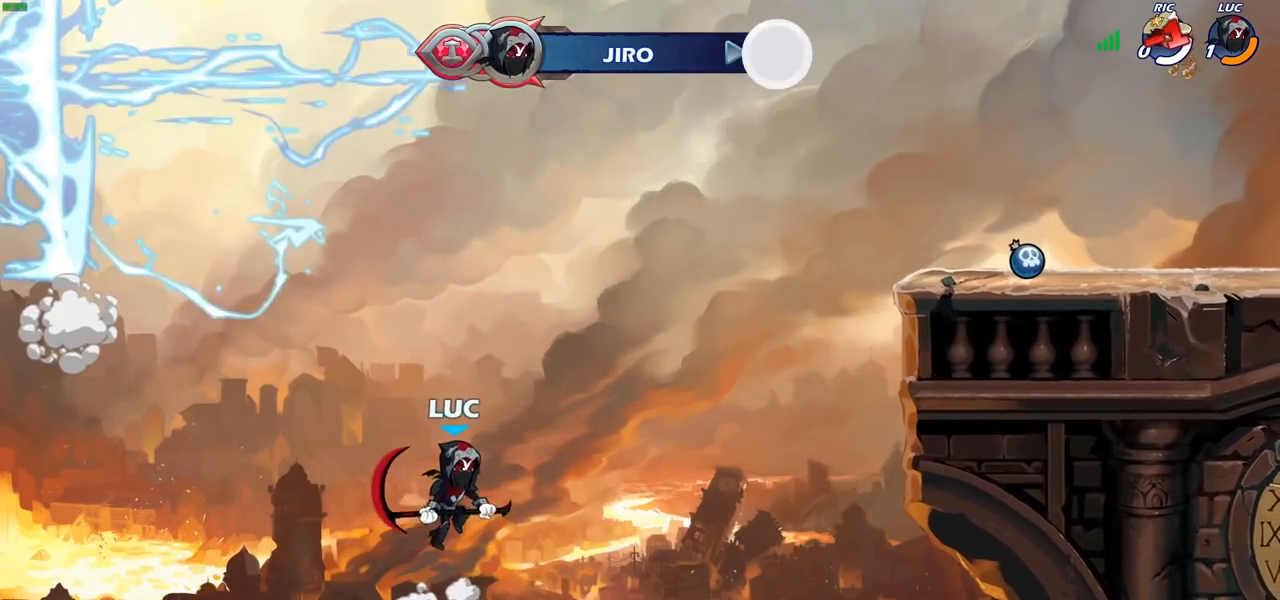
{"buttons": [], "left_stick": "center", "right_stick": "center", "events": [[267, "left_stick", "center"]]}
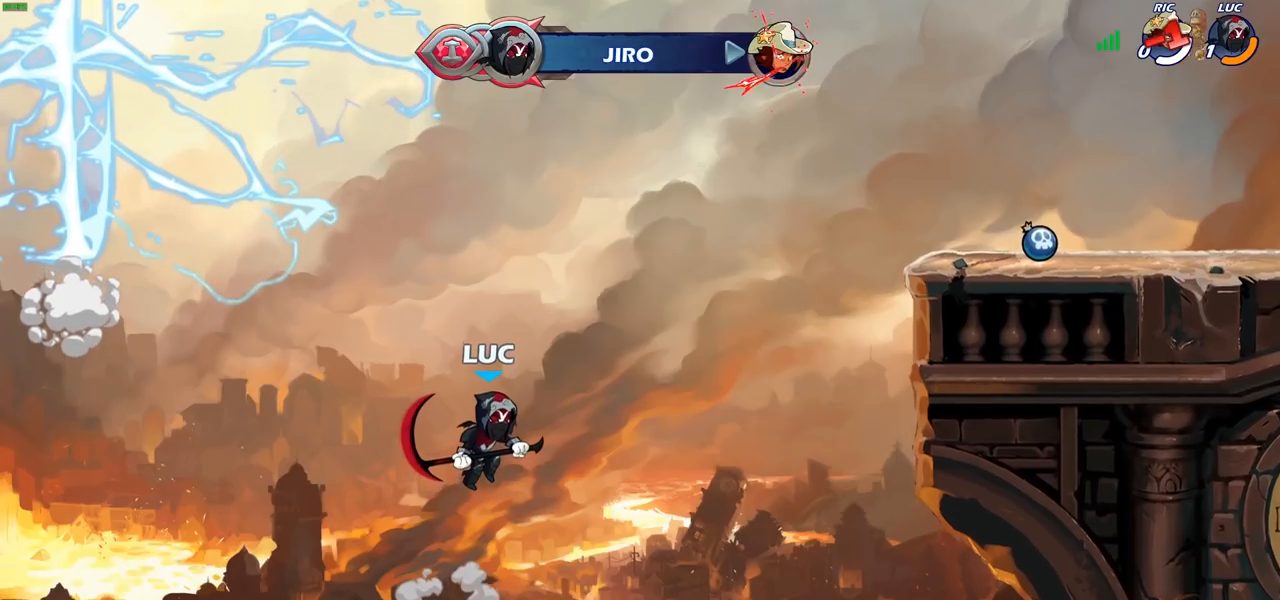
{"buttons": [], "left_stick": "center", "right_stick": "center", "events": []}
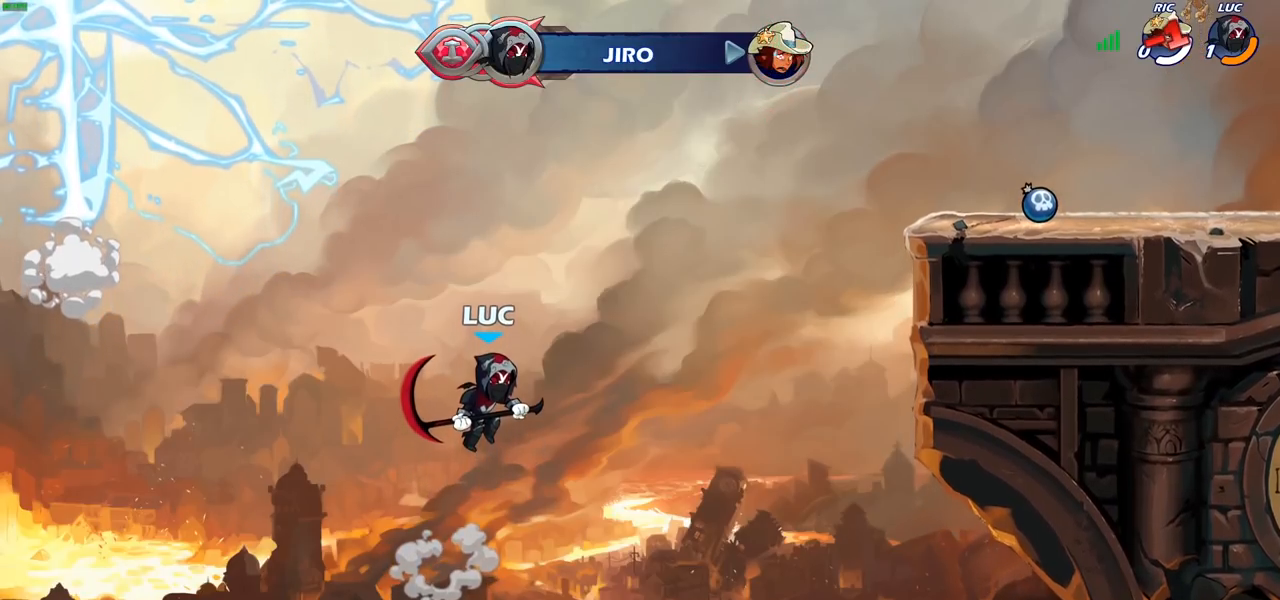
{"buttons": [], "left_stick": "center", "right_stick": "center", "events": []}
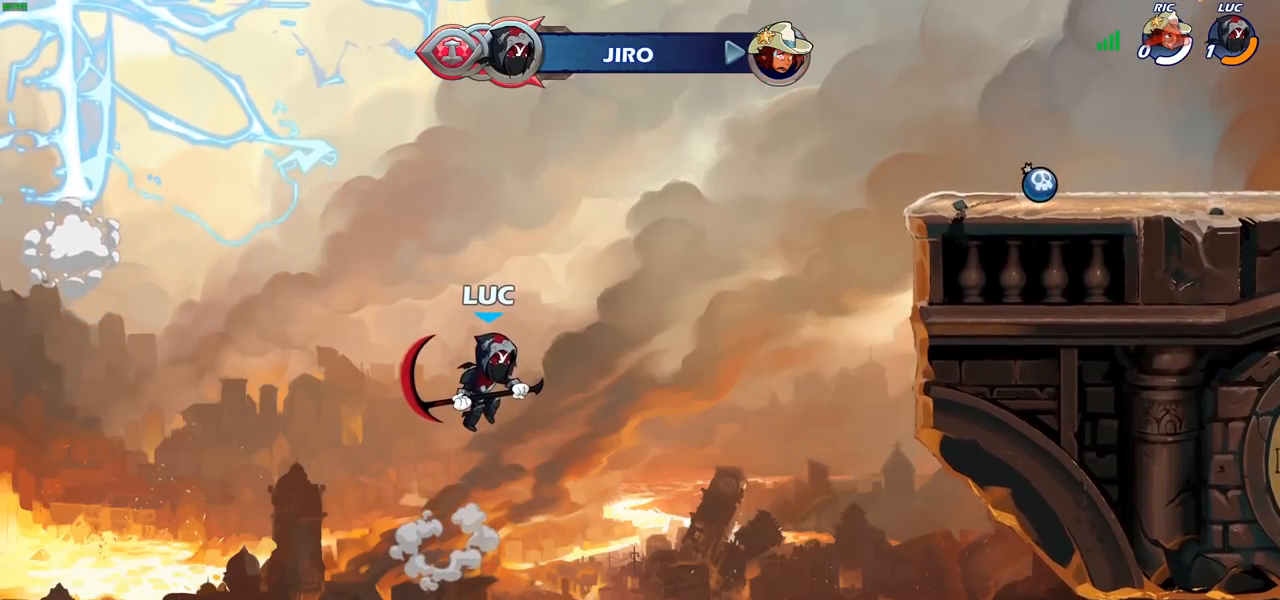
{"buttons": [], "left_stick": "center", "right_stick": "center", "events": []}
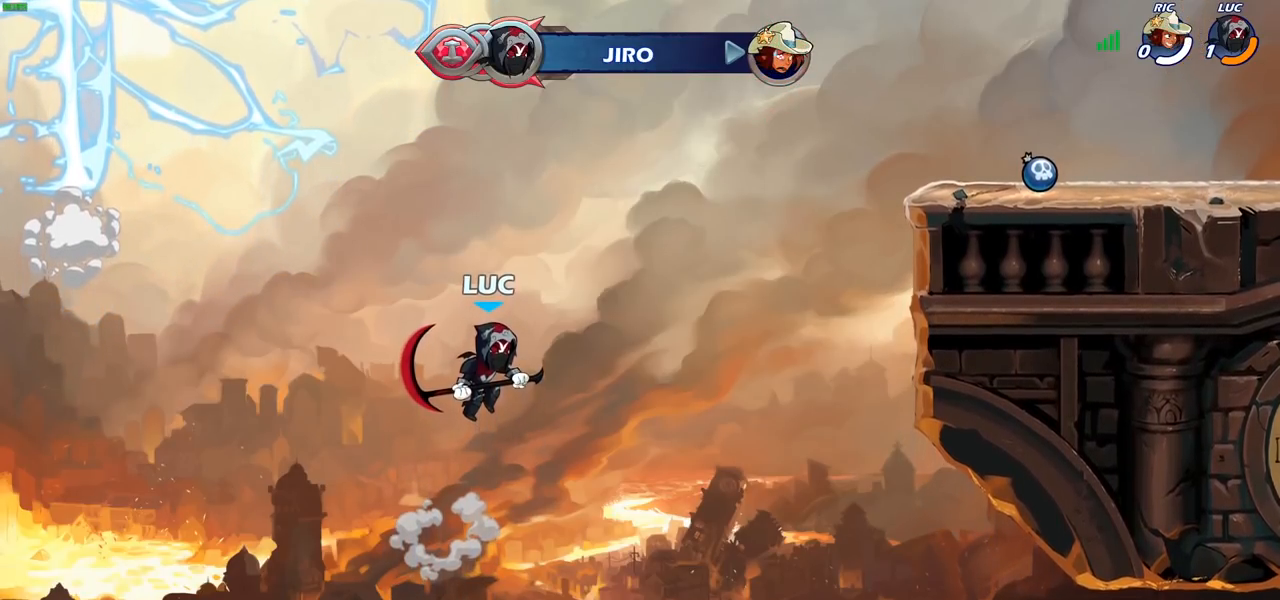
{"buttons": [], "left_stick": "center", "right_stick": "center", "events": []}
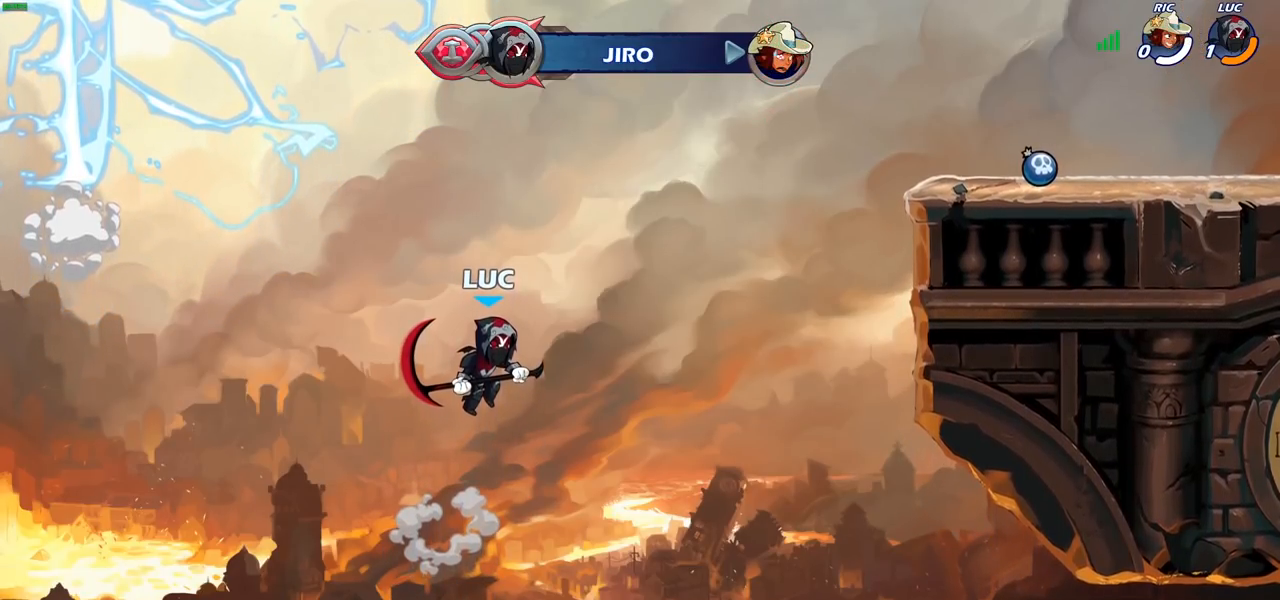
{"buttons": [], "left_stick": "center", "right_stick": "center", "events": []}
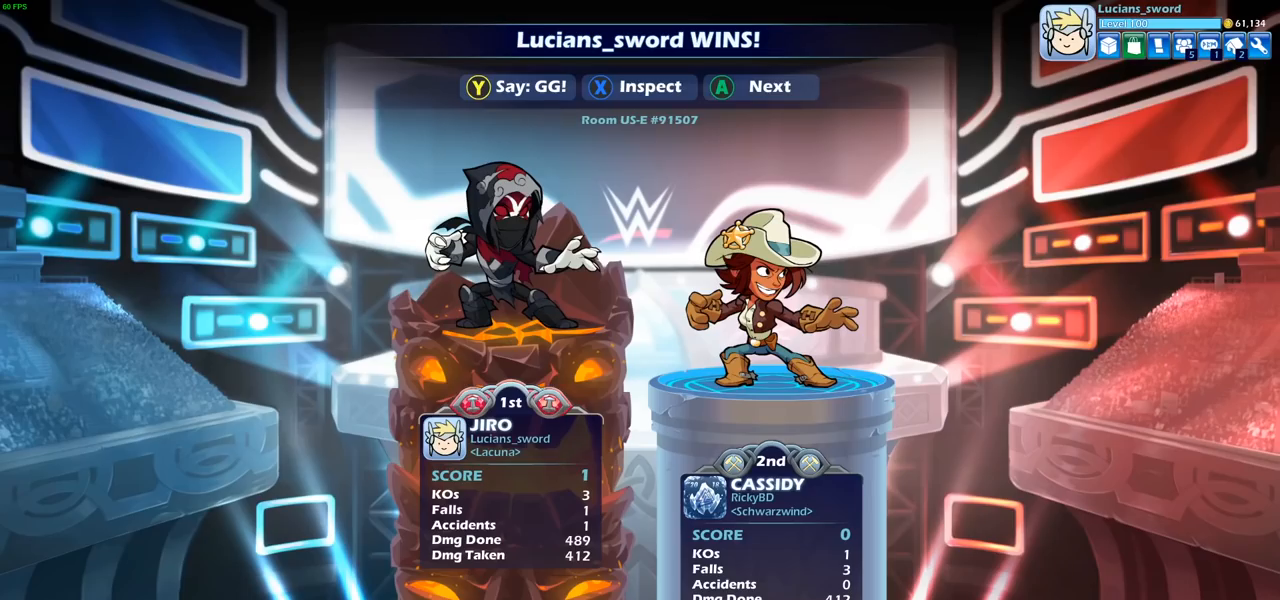
{"buttons": [], "left_stick": "center", "right_stick": "center", "events": []}
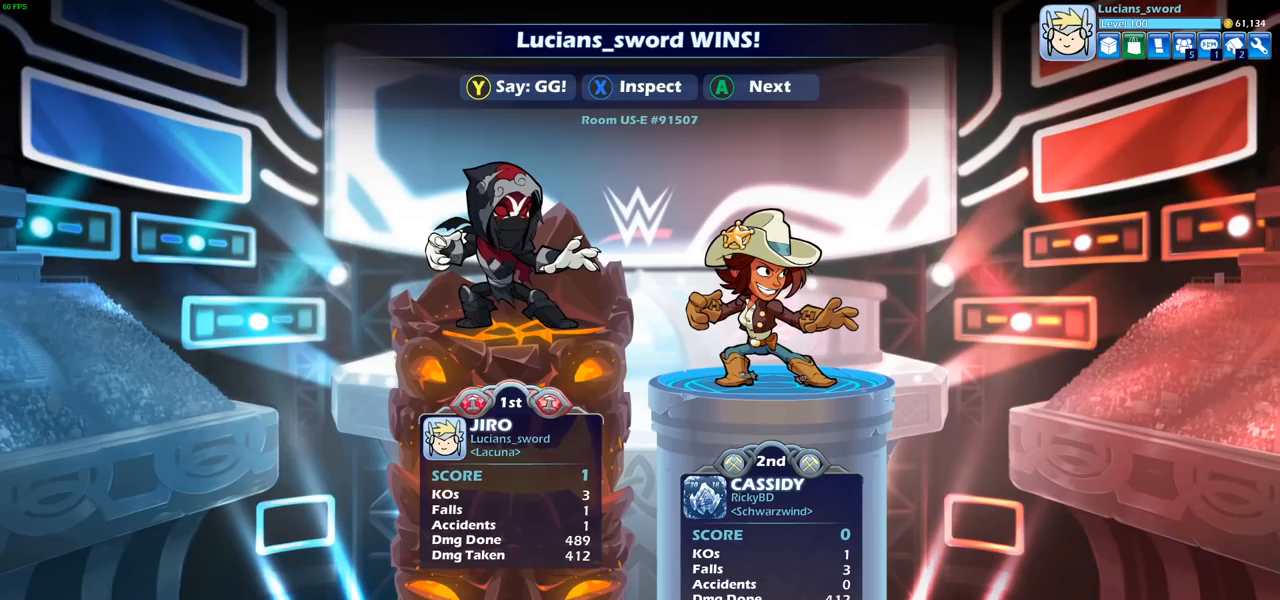
{"buttons": [], "left_stick": "center", "right_stick": "center", "events": []}
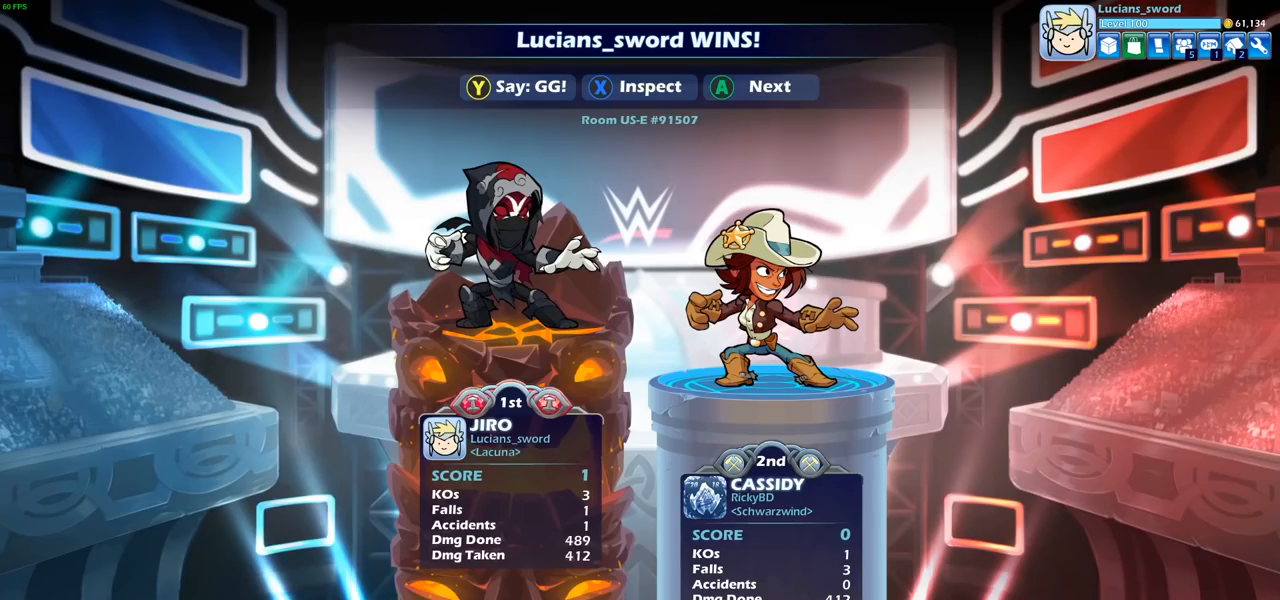
{"buttons": [], "left_stick": "center", "right_stick": "center", "events": []}
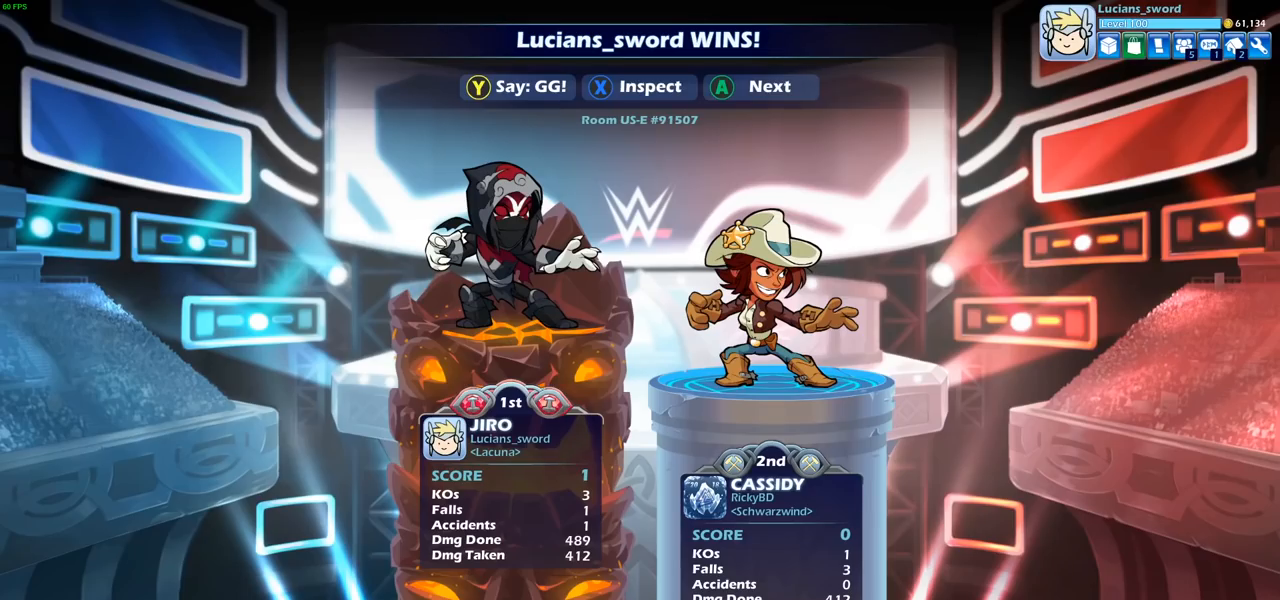
{"buttons": [], "left_stick": "center", "right_stick": "center", "events": []}
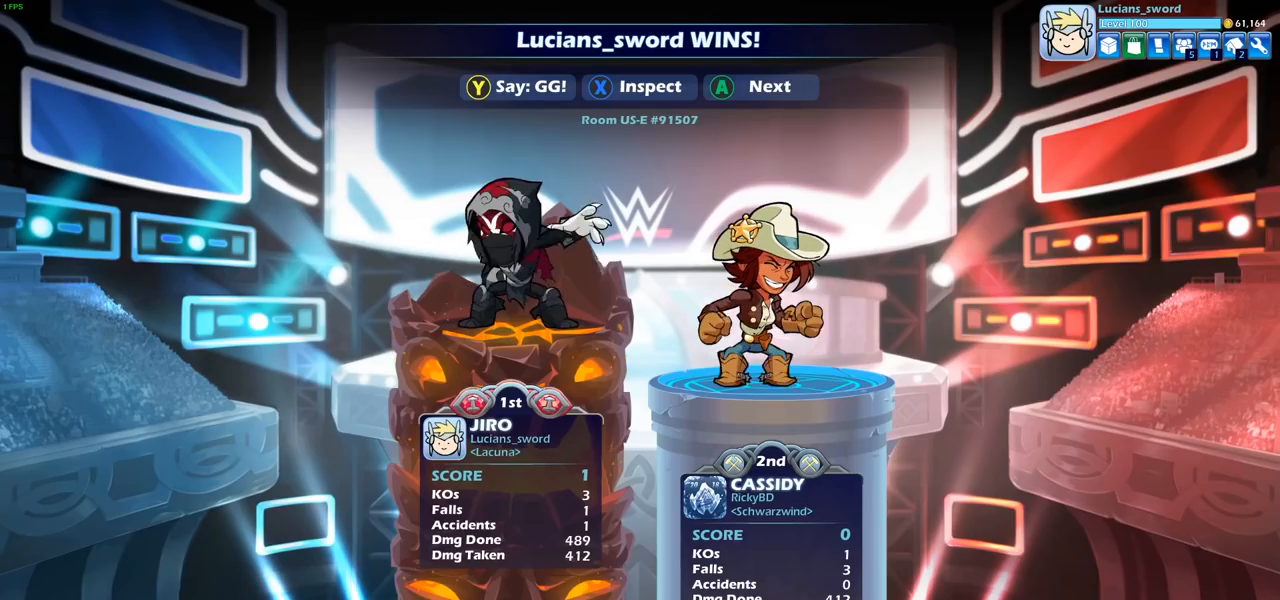
{"buttons": [], "left_stick": "center", "right_stick": "center", "events": []}
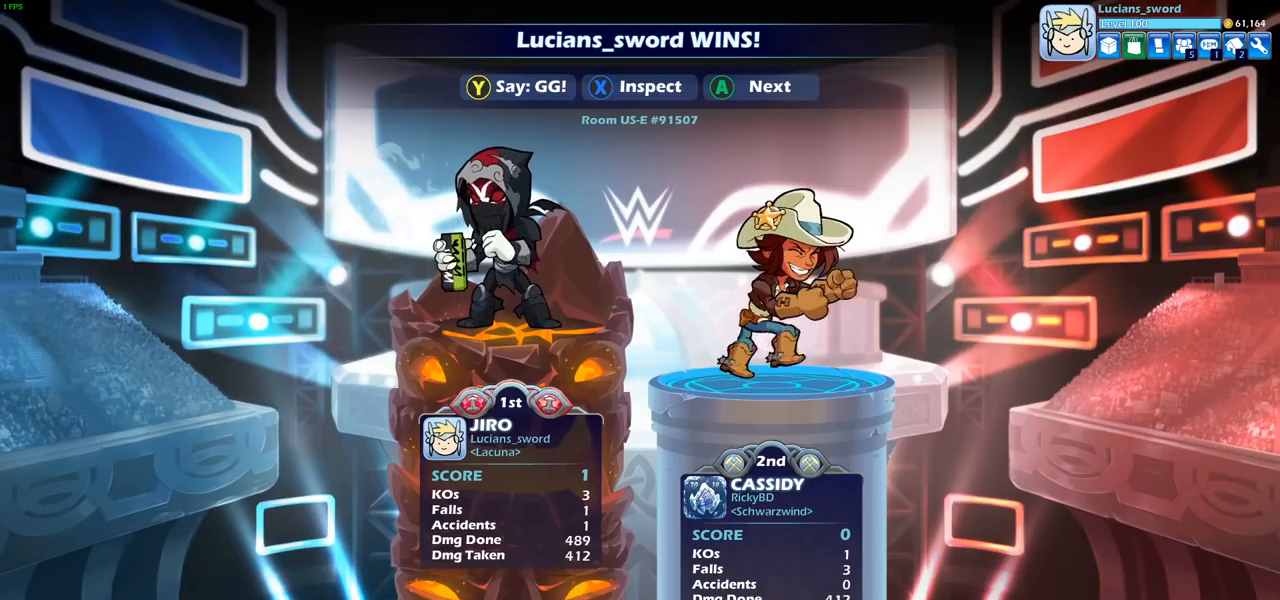
{"buttons": [], "left_stick": "center", "right_stick": "center", "events": [[350, "TRIANGLE", "down"], [433, "TRIANGLE", "up"]]}
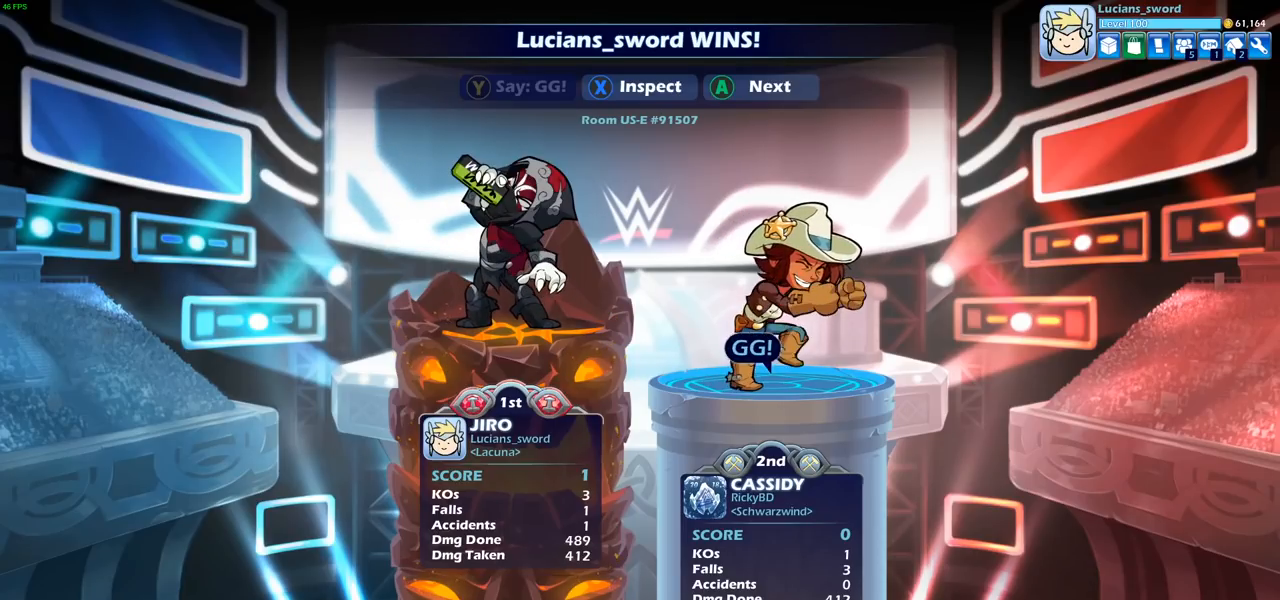
{"buttons": [], "left_stick": "center", "right_stick": "center", "events": [[17, "TRIANGLE", "down"], [83, "TRIANGLE", "up"], [200, "TRIANGLE", "down"], [267, "TRIANGLE", "up"], [383, "TRIANGLE", "down"], [450, "TRIANGLE", "up"]]}
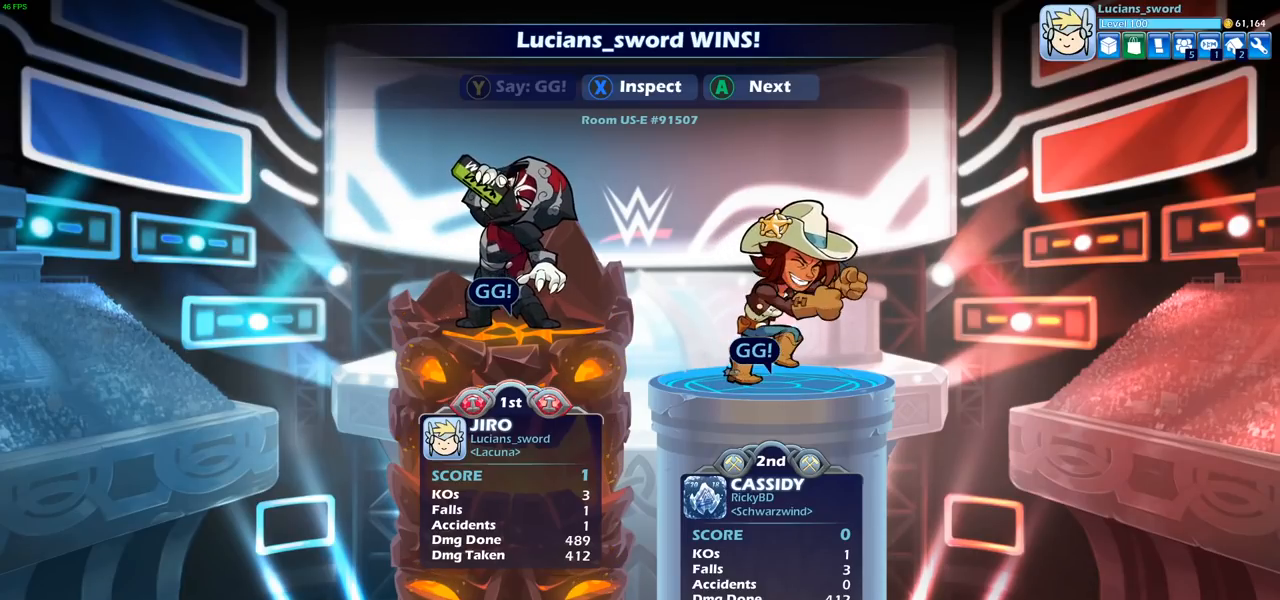
{"buttons": [], "left_stick": "center", "right_stick": "center", "events": []}
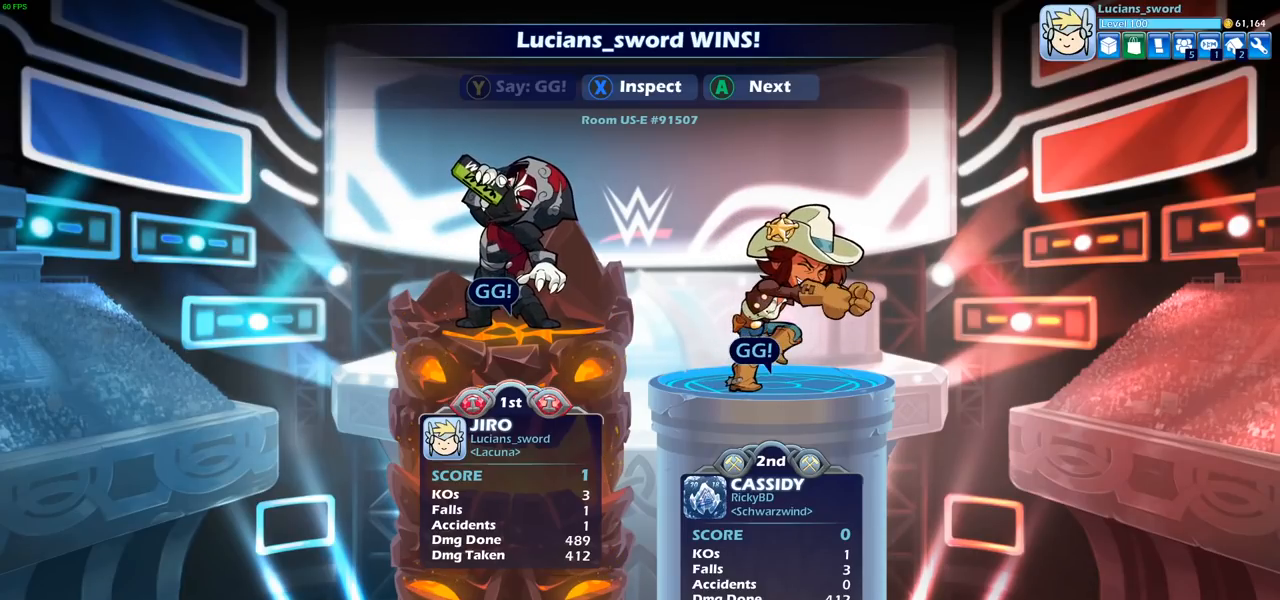
{"buttons": ["CROSS"], "left_stick": "center", "right_stick": "center", "events": [[50, "CROSS", "down"], [150, "CROSS", "up"], [500, "CROSS", "down"]]}
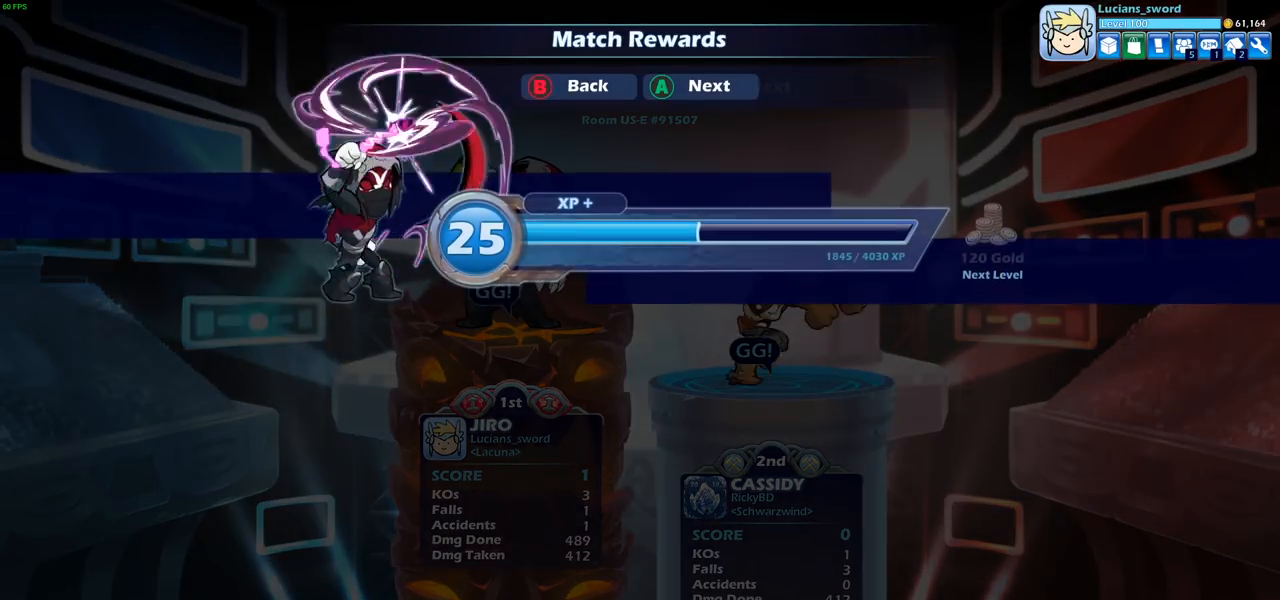
{"buttons": [], "left_stick": "center", "right_stick": "center", "events": [[100, "CROSS", "up"]]}
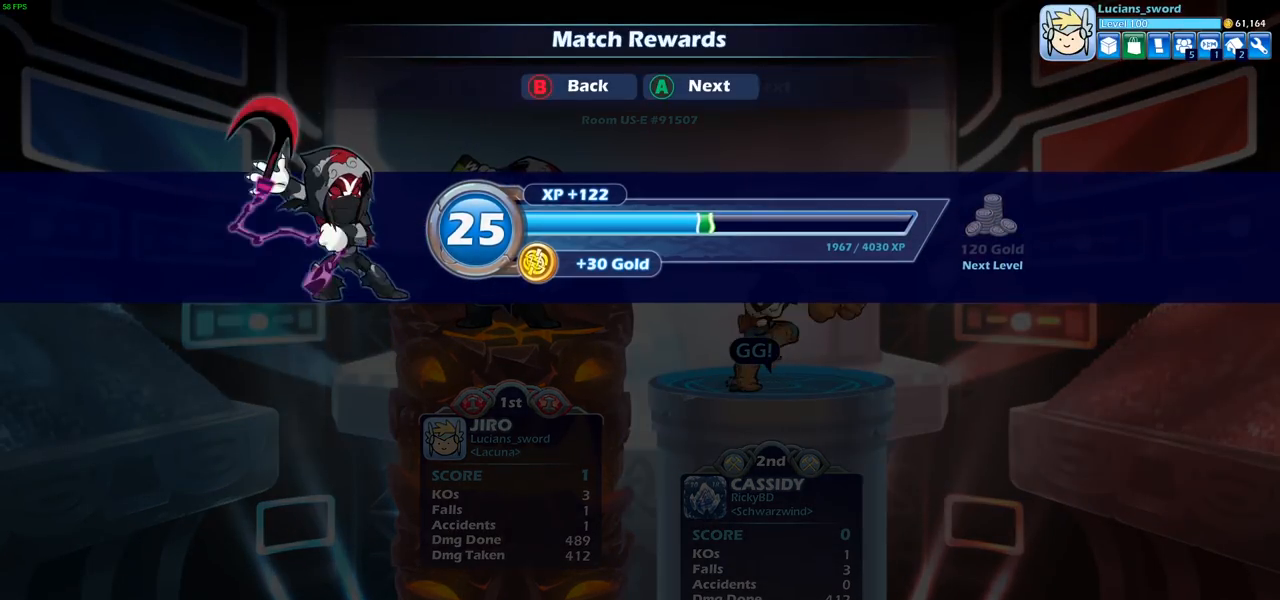
{"buttons": [], "left_stick": "center", "right_stick": "center", "events": [[50, "CROSS", "down"], [167, "CROSS", "up"]]}